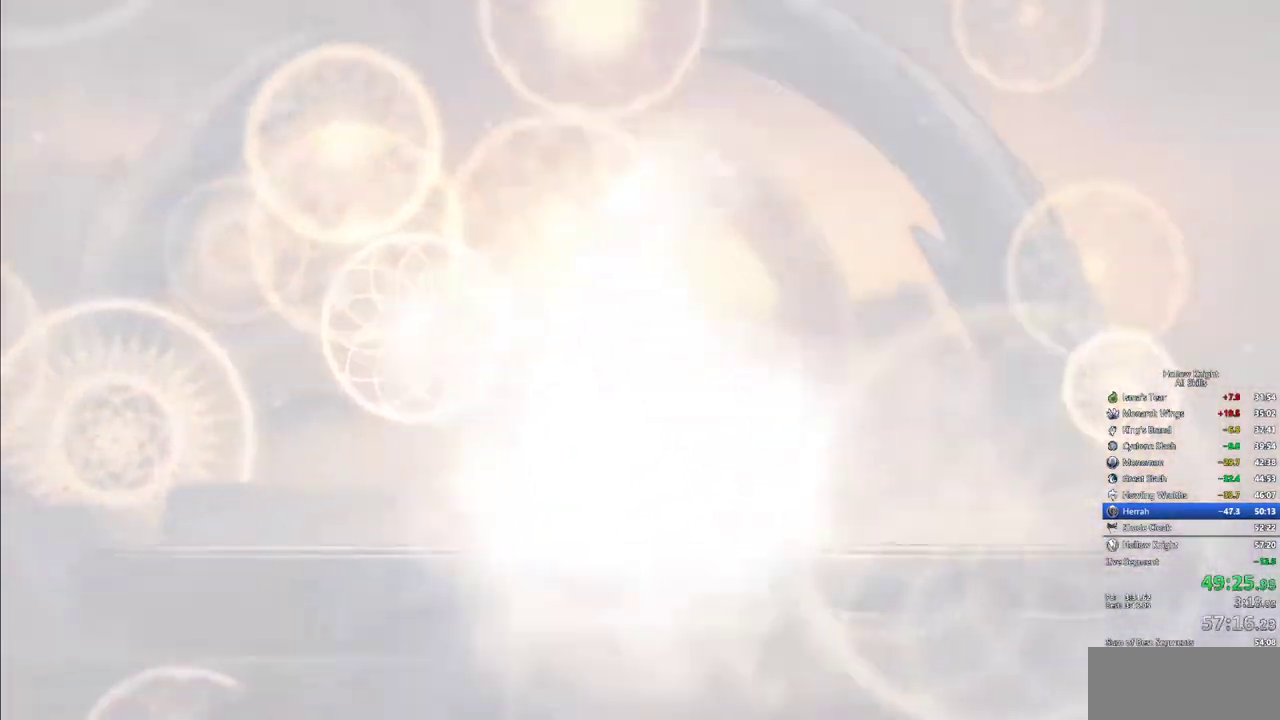
Gameplay with keyboard; each line is a JSON object with the keys held at the frame after it. "events" lists presses ("down") and releases ("up") of "cdash", "dash", "dnail", "down", "heal", "inv", "jump", "left", "nail", "right", "spell" and "up" between this image and that frame as [ms after this image, input, new state], when the widget could be followed in between. No other keys are recorded. Mouse input is not recorded. Key names are as the overlay labels them; some are game actions (e.g. jump) rather than physical keys.
{"keys": ["heal", "jump"], "events": [[50, "jump", "up"], [134, "jump", "down"], [184, "jump", "up"], [234, "jump", "down"], [334, "jump", "up"], [367, "jump", "down"], [417, "jump", "up"], [467, "jump", "down"]]}
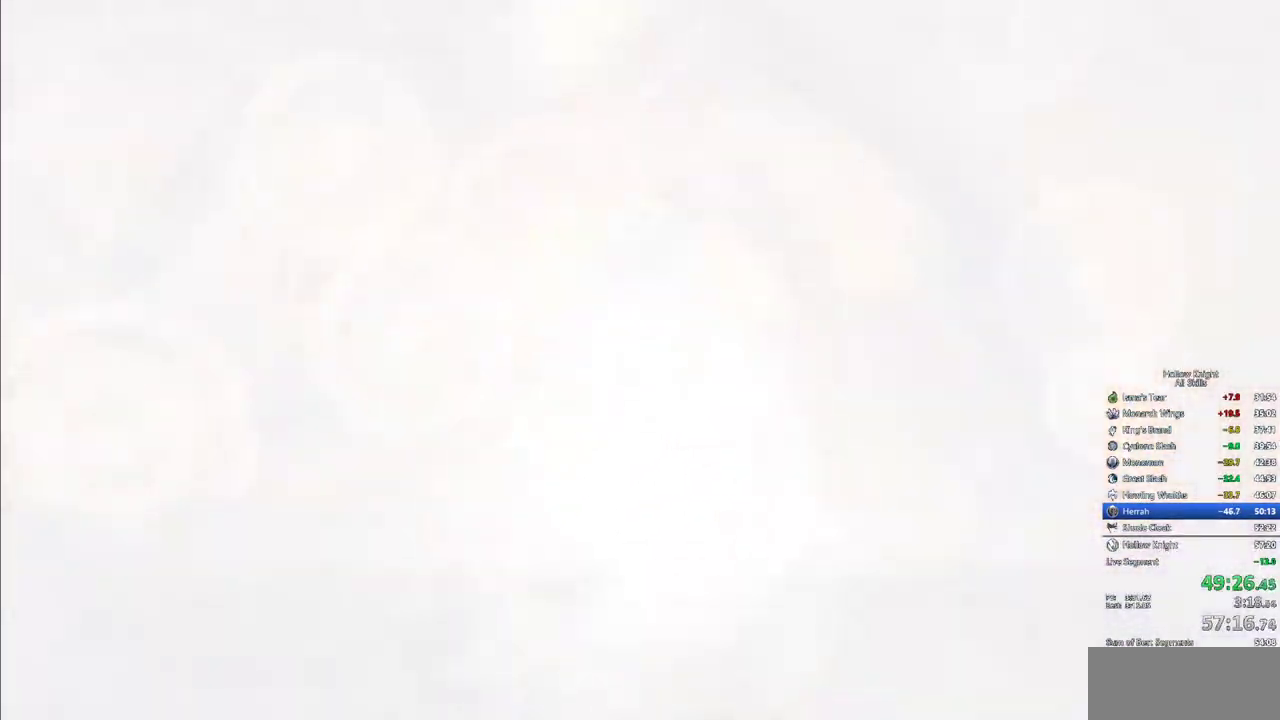
{"keys": ["heal", "jump"], "events": [[67, "jump", "up"], [100, "jump", "down"], [150, "jump", "up"], [250, "jump", "down"], [300, "jump", "up"], [350, "jump", "down"], [384, "jump", "up"], [484, "jump", "down"]]}
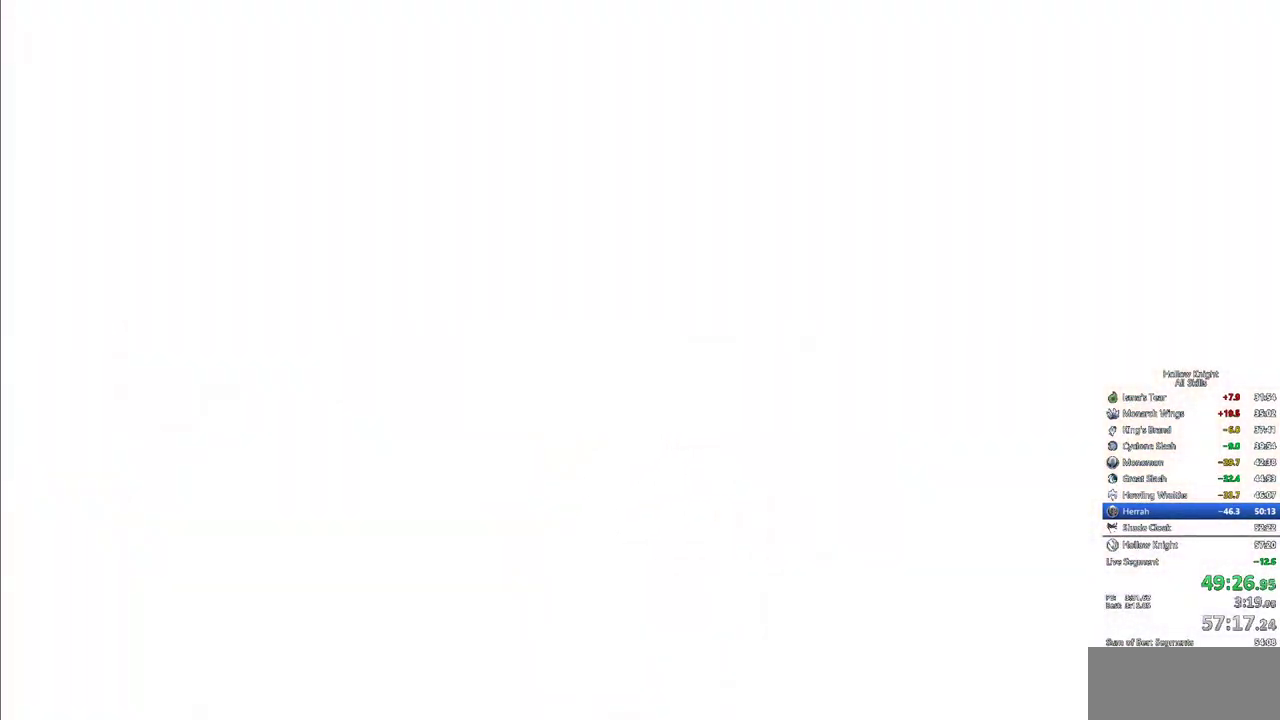
{"keys": ["heal"], "events": [[34, "jump", "up"], [117, "jump", "down"], [167, "jump", "up"], [217, "jump", "down"], [267, "jump", "up"], [350, "jump", "down"], [400, "jump", "up"], [450, "jump", "down"], [500, "jump", "up"]]}
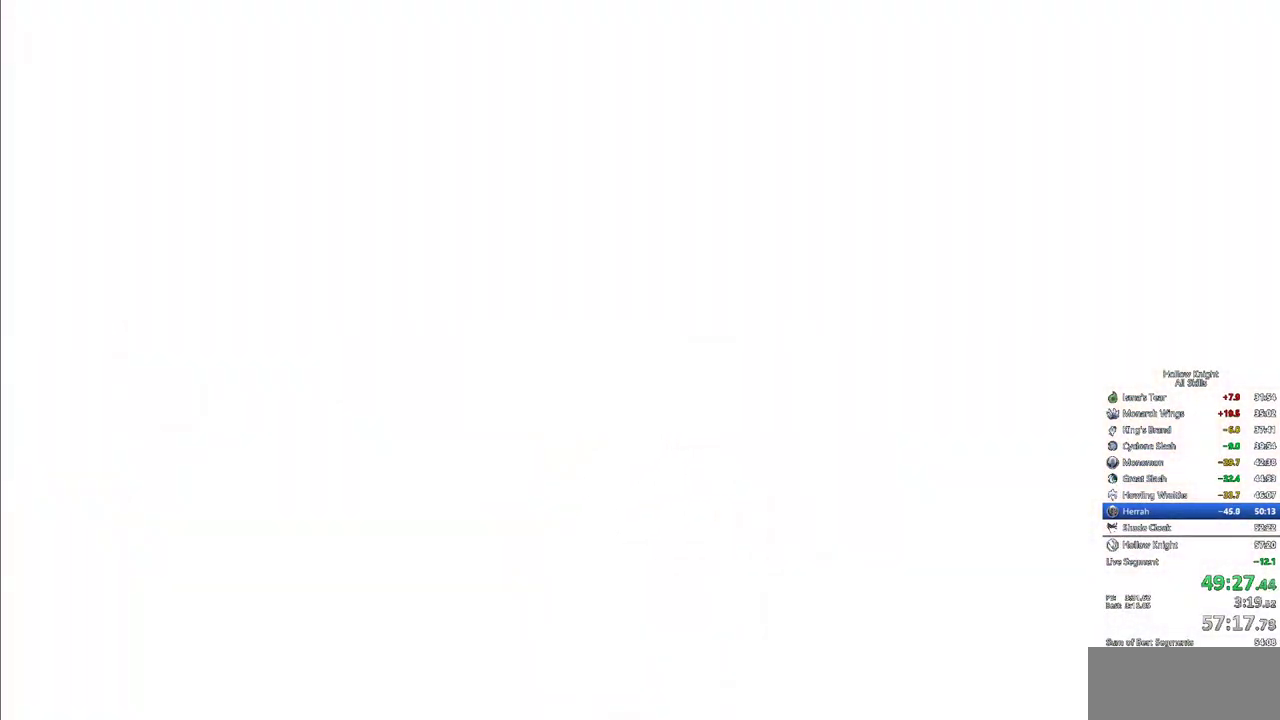
{"keys": ["heal", "jump"], "events": [[84, "jump", "down"], [134, "jump", "up"], [234, "jump", "down"], [284, "jump", "up"], [334, "jump", "down"], [367, "jump", "up"], [467, "jump", "down"]]}
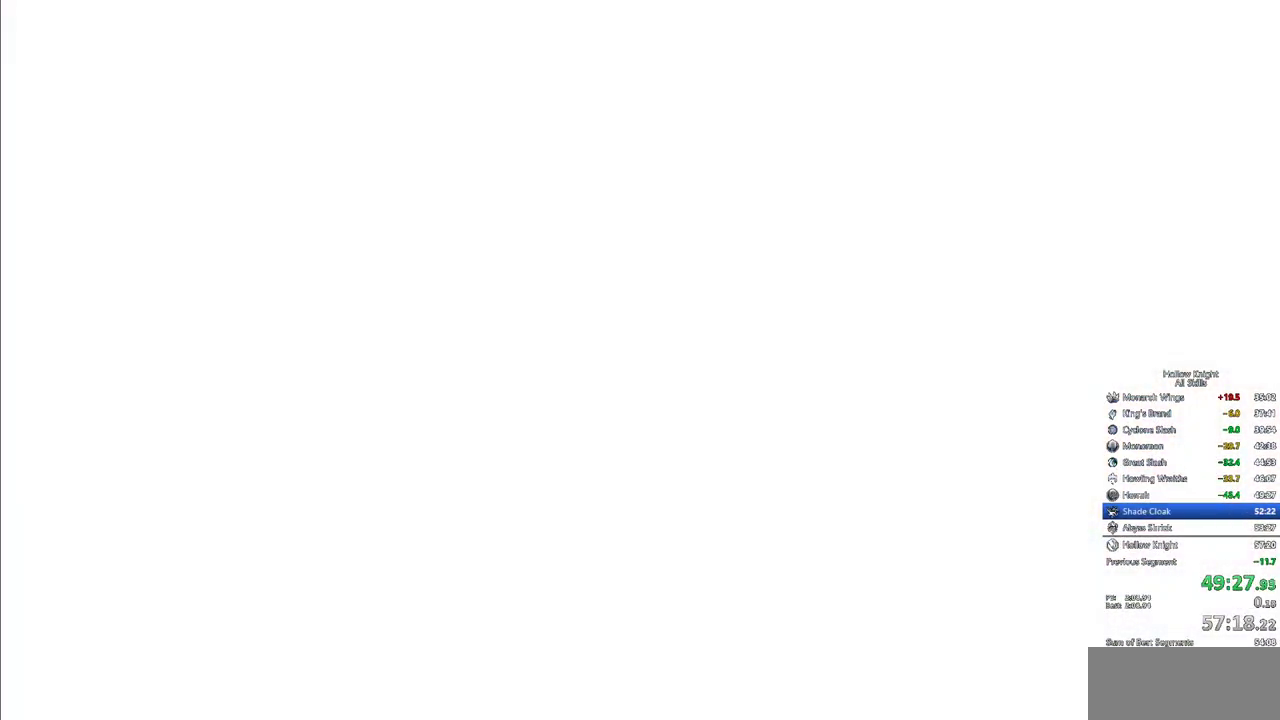
{"keys": ["heal", "jump"], "events": [[17, "jump", "up"], [100, "jump", "down"], [150, "jump", "up"], [200, "jump", "down"], [250, "jump", "up"], [350, "jump", "down"], [384, "jump", "up"], [434, "jump", "down"]]}
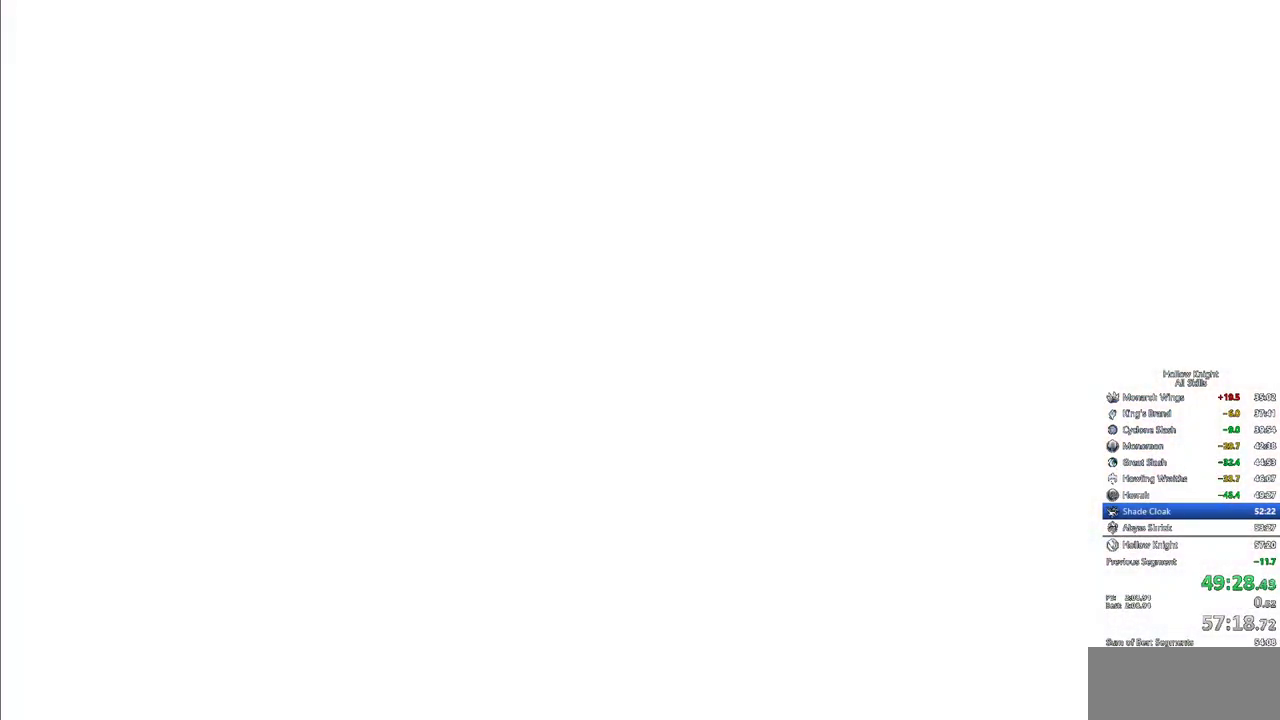
{"keys": [], "events": [[34, "jump", "up"], [84, "jump", "down"], [117, "jump", "up"], [167, "jump", "down"], [217, "jump", "up"], [267, "jump", "down"], [350, "jump", "up"], [400, "jump", "down"], [450, "jump", "up"], [500, "heal", "up"]]}
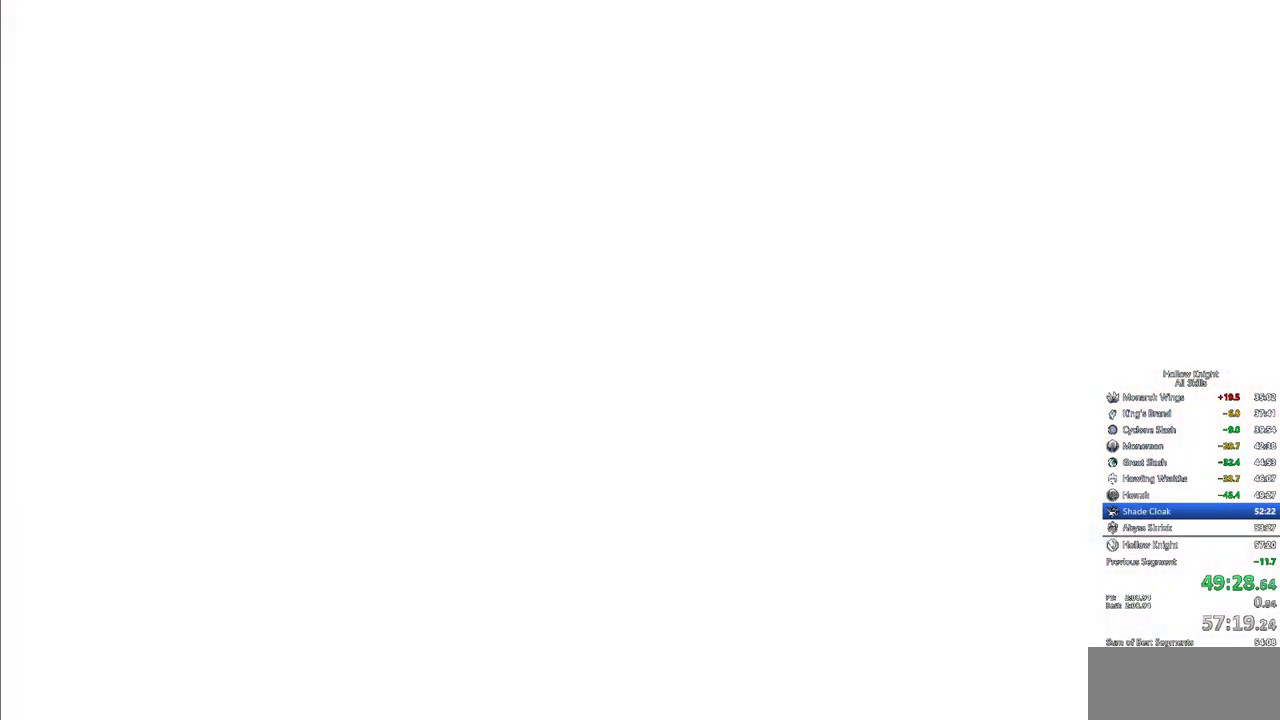
{"keys": ["jump"], "events": [[50, "jump", "down"], [134, "jump", "up"], [184, "jump", "down"], [284, "jump", "up"], [317, "jump", "down"], [367, "jump", "up"], [467, "jump", "down"]]}
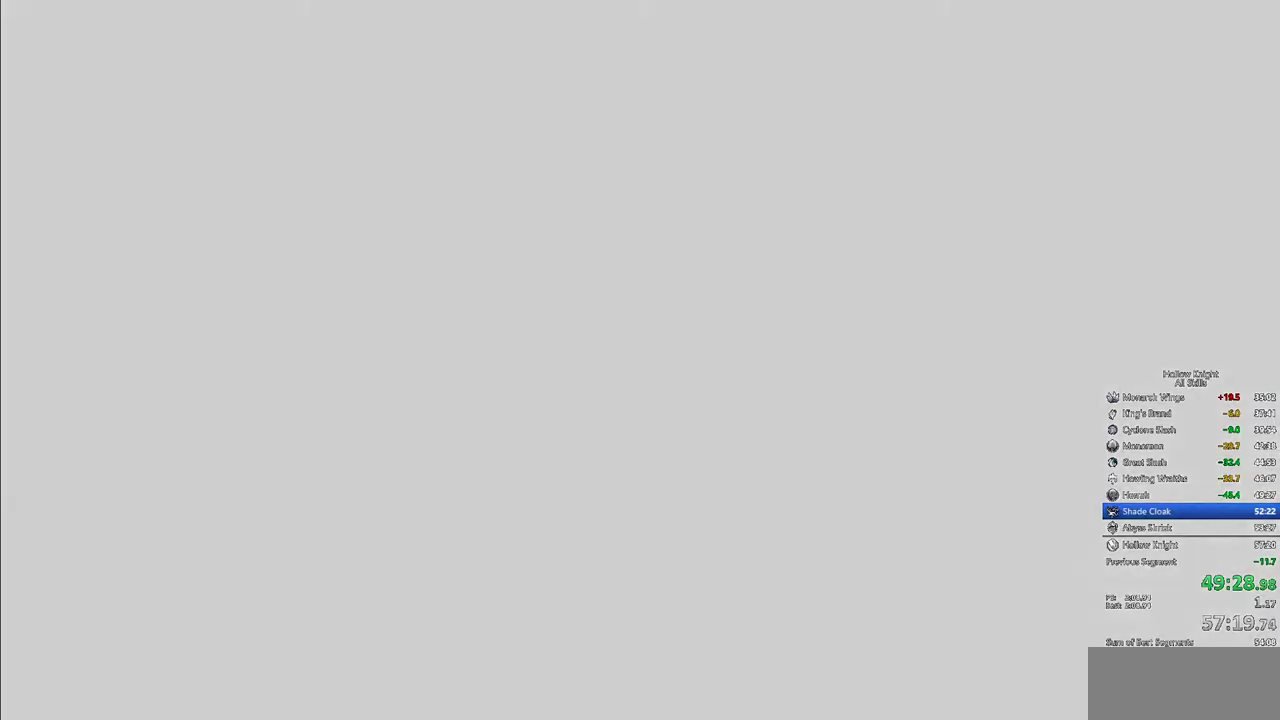
{"keys": [], "events": [[17, "jump", "up"], [67, "jump", "down"], [100, "jump", "up"], [200, "jump", "down"], [250, "jump", "up"], [300, "jump", "down"], [334, "jump", "up"], [384, "jump", "down"], [434, "jump", "up"]]}
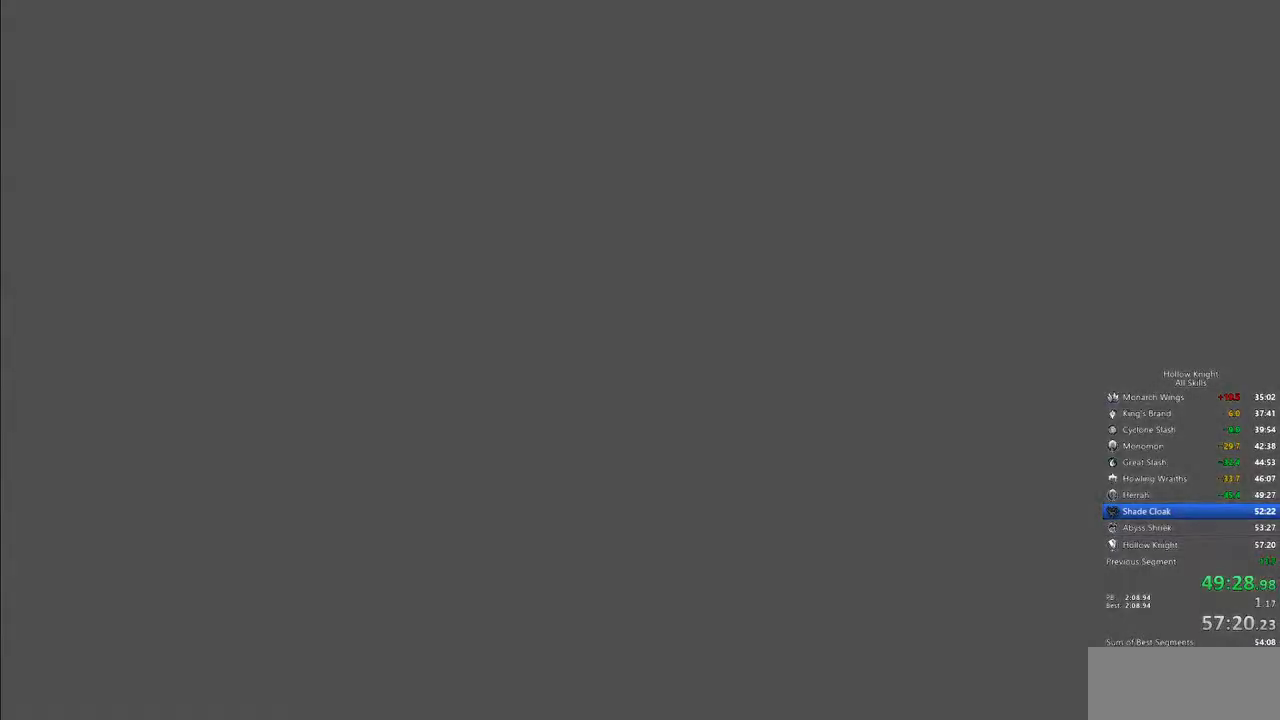
{"keys": ["jump"], "events": [[34, "jump", "down"], [84, "jump", "up"], [117, "jump", "down"], [167, "jump", "up"], [267, "jump", "down"], [350, "jump", "up"], [400, "jump", "down"], [450, "jump", "up"], [500, "jump", "down"]]}
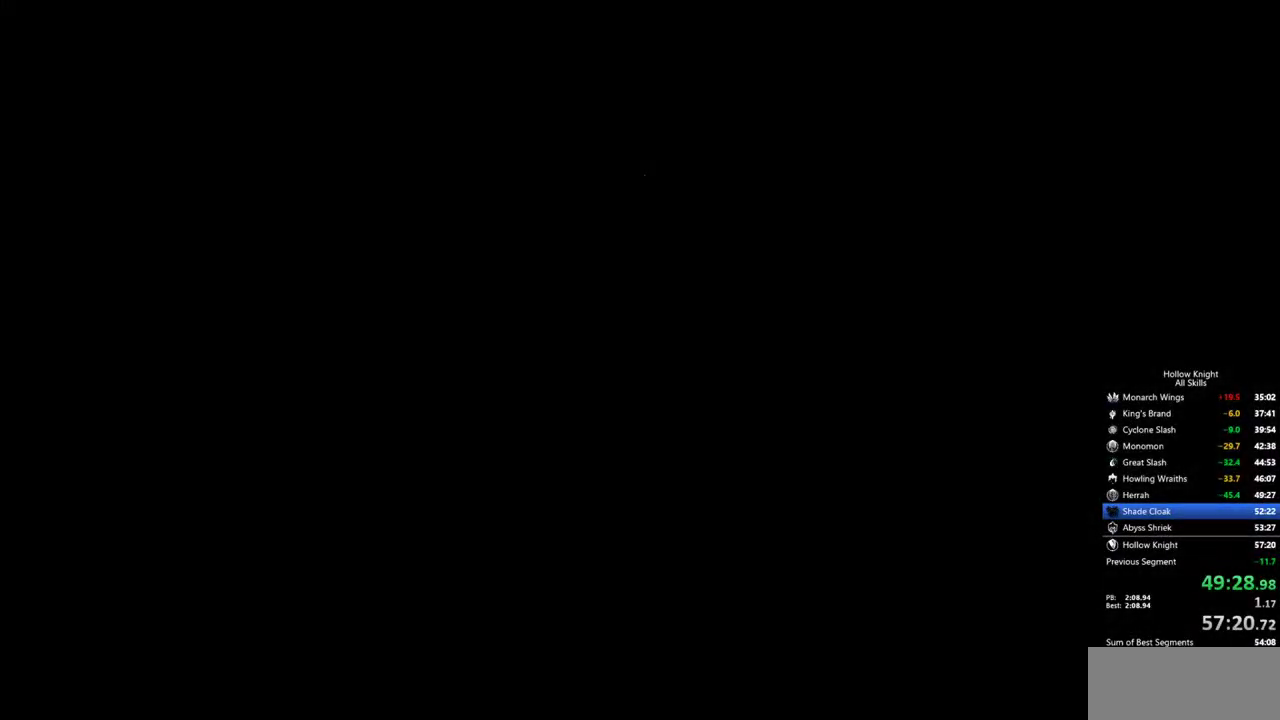
{"keys": [], "events": [[84, "jump", "up"], [134, "jump", "down"], [184, "jump", "up"], [367, "jump", "down"], [417, "jump", "up"]]}
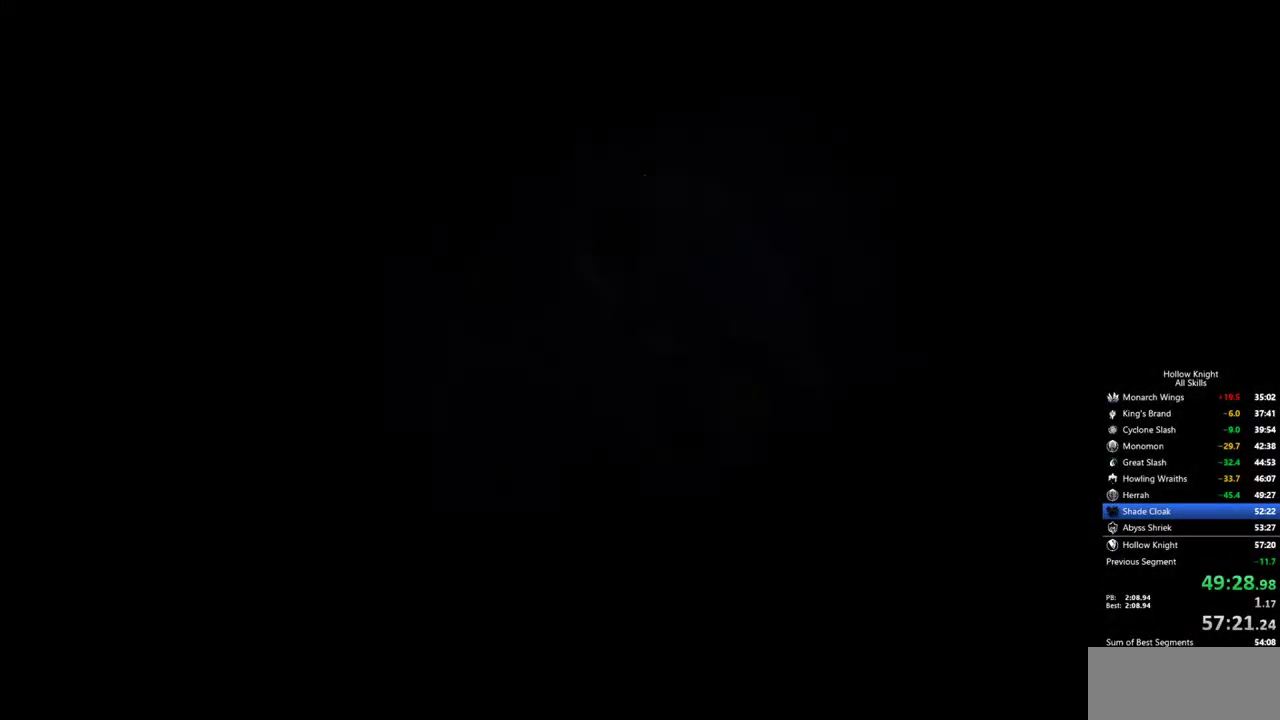
{"keys": ["jump"], "events": [[17, "jump", "down"], [50, "jump", "up"], [100, "jump", "down"], [334, "jump", "up"], [484, "jump", "down"]]}
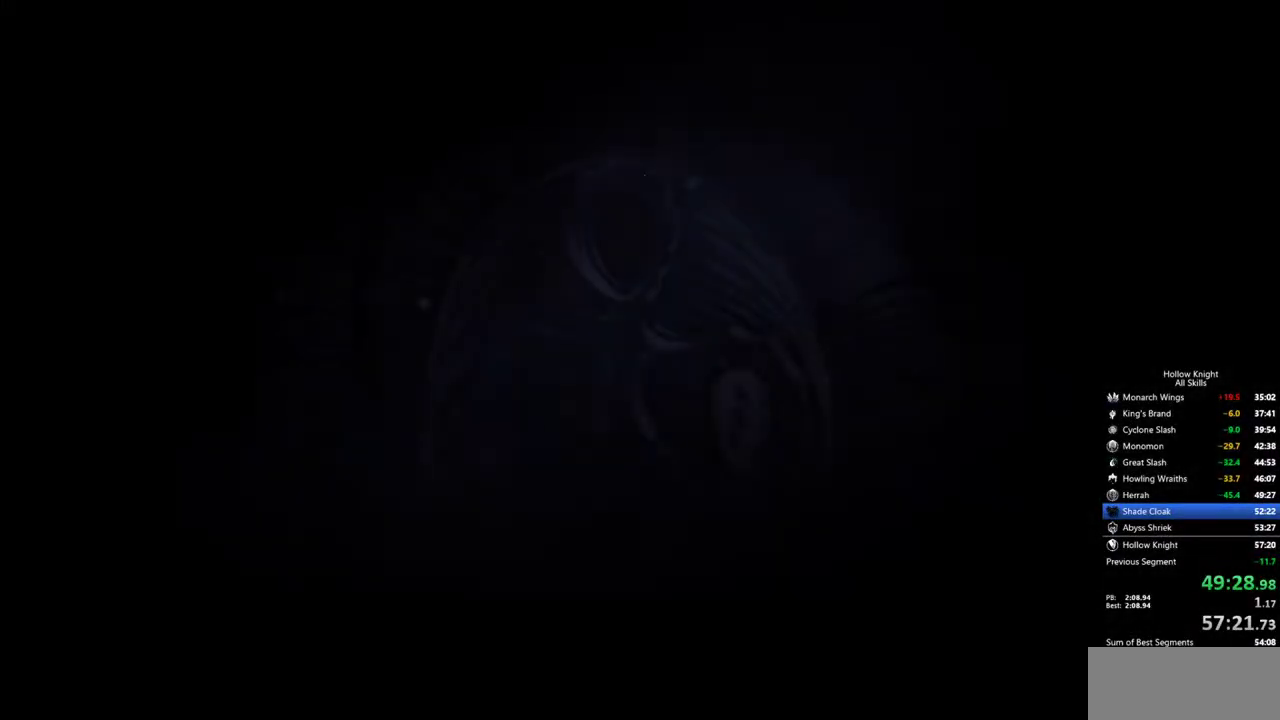
{"keys": [], "events": [[117, "jump", "up"], [217, "jump", "down"], [267, "jump", "up"], [350, "jump", "down"], [500, "jump", "up"]]}
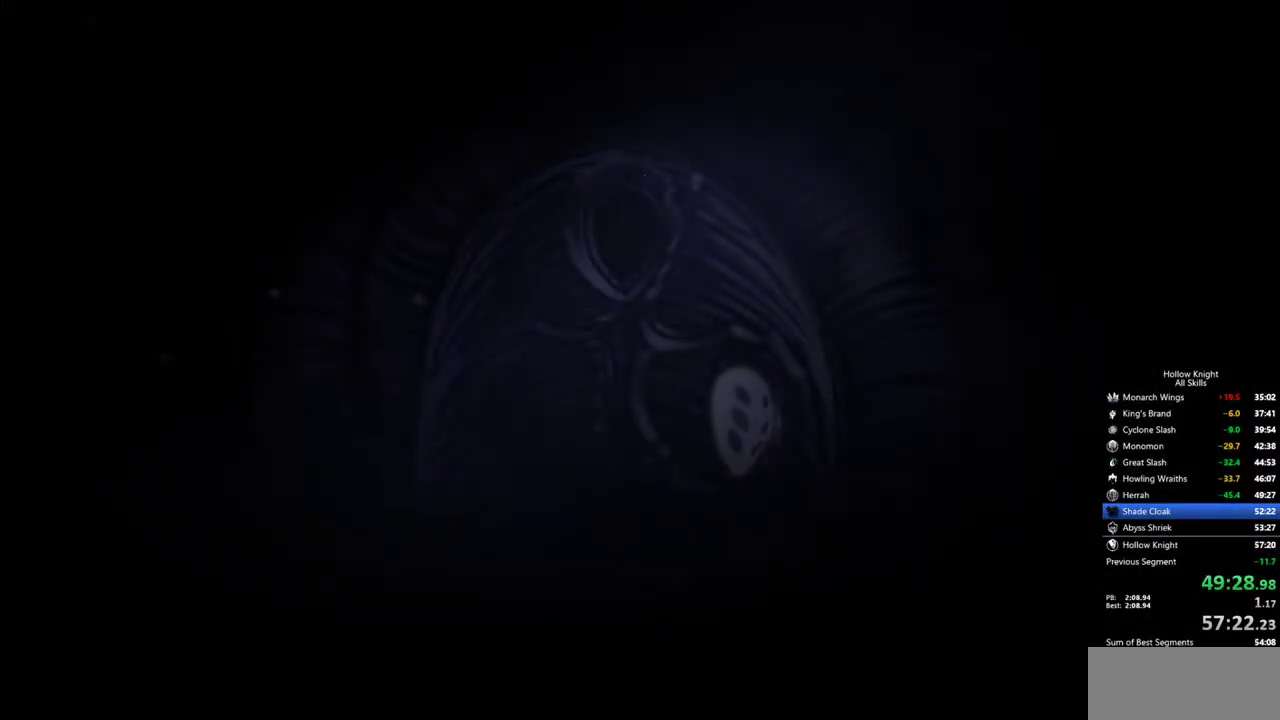
{"keys": ["jump"], "events": [[84, "jump", "down"], [184, "jump", "up"], [284, "jump", "down"], [367, "jump", "up"], [417, "jump", "down"]]}
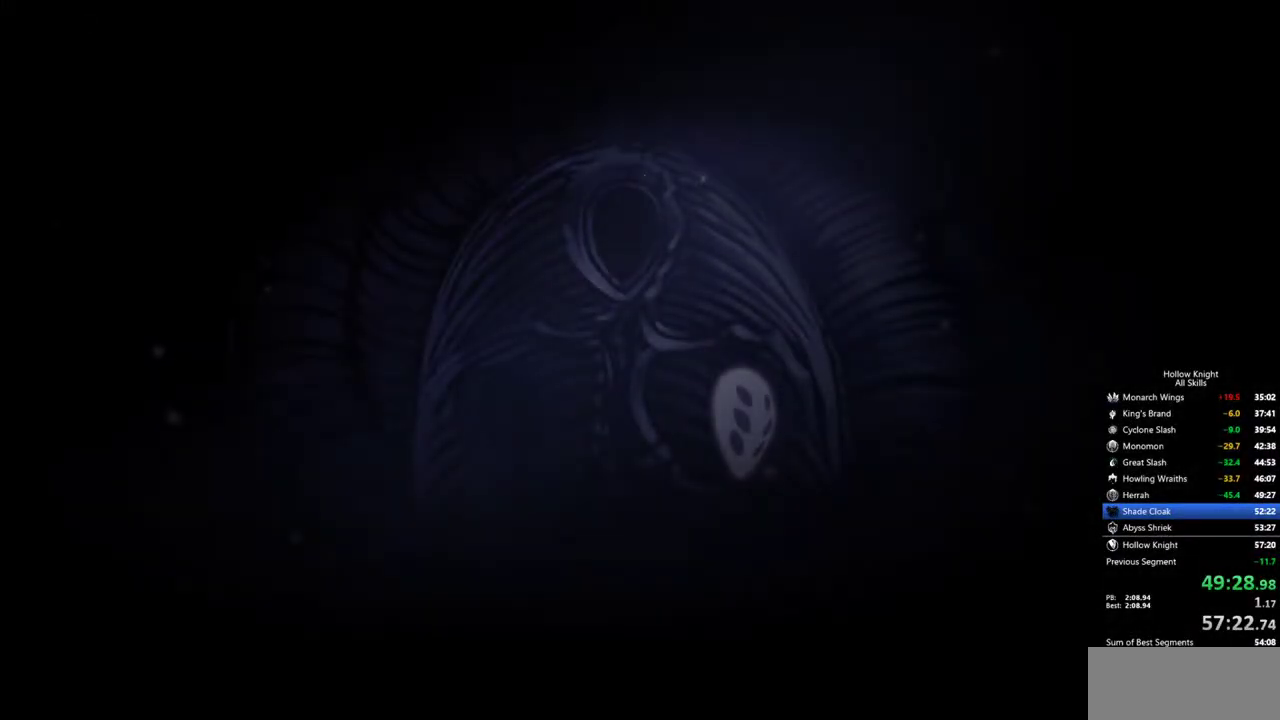
{"keys": [], "events": [[17, "jump", "up"], [67, "jump", "down"], [150, "jump", "up"], [200, "jump", "down"], [250, "jump", "up"], [384, "jump", "down"], [434, "jump", "up"]]}
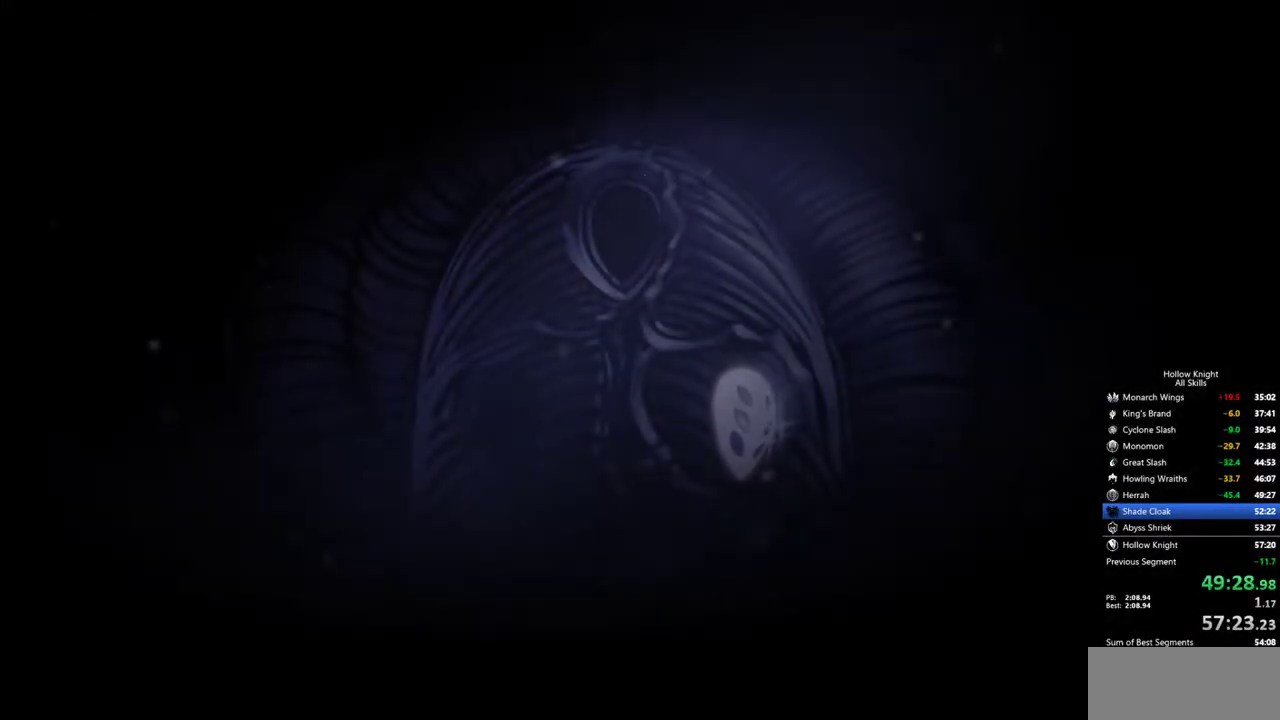
{"keys": [], "events": [[34, "jump", "down"], [67, "jump", "up"], [117, "jump", "down"], [167, "jump", "up"], [267, "jump", "down"], [400, "jump", "up"], [450, "jump", "down"], [500, "jump", "up"]]}
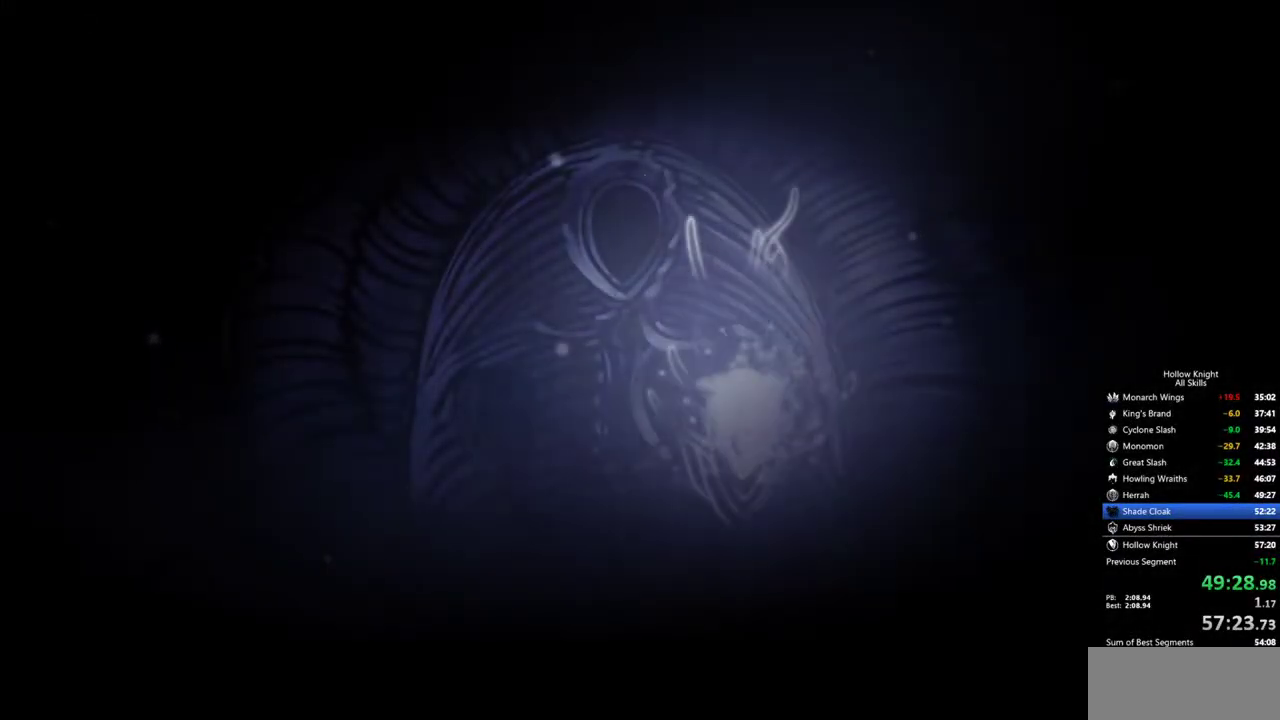
{"keys": [], "events": [[84, "jump", "down"], [134, "jump", "up"], [184, "jump", "down"], [234, "jump", "up"], [284, "jump", "down"], [317, "jump", "up"], [417, "jump", "down"], [467, "jump", "up"]]}
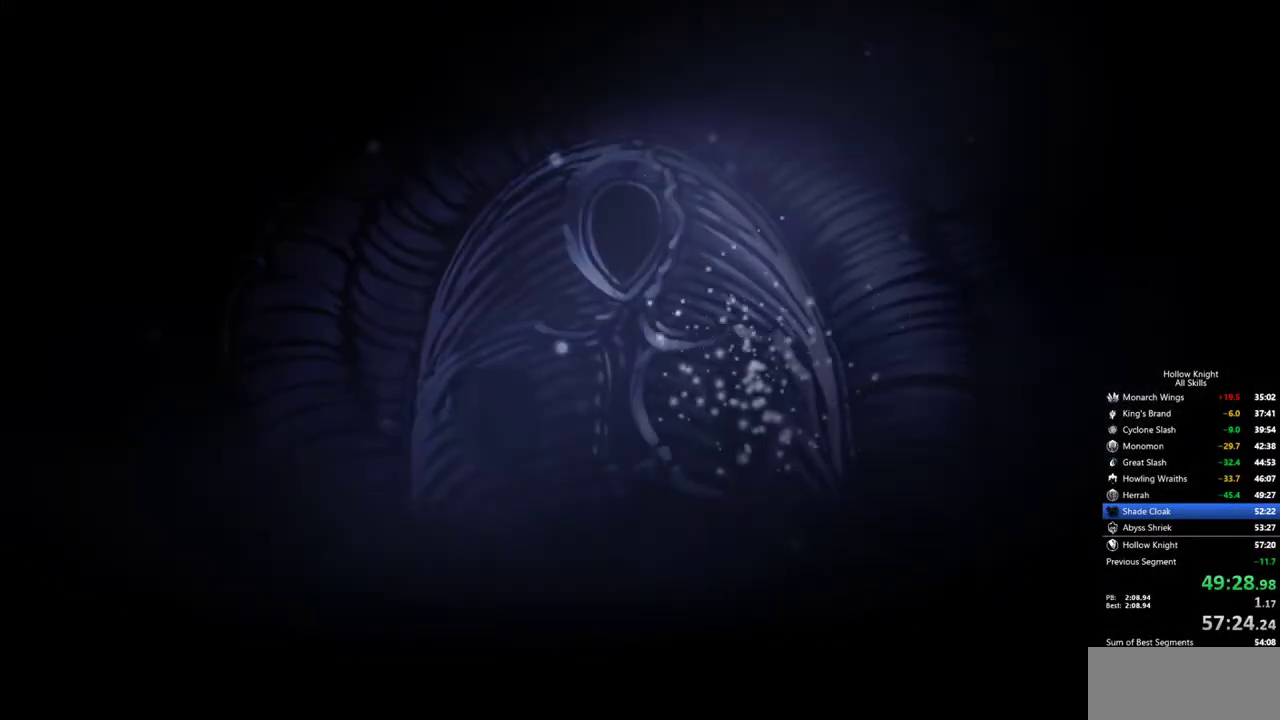
{"keys": [], "events": [[17, "jump", "down"], [67, "jump", "up"], [100, "jump", "down"], [200, "jump", "up"], [250, "jump", "down"], [300, "jump", "up"], [384, "jump", "down"], [484, "jump", "up"]]}
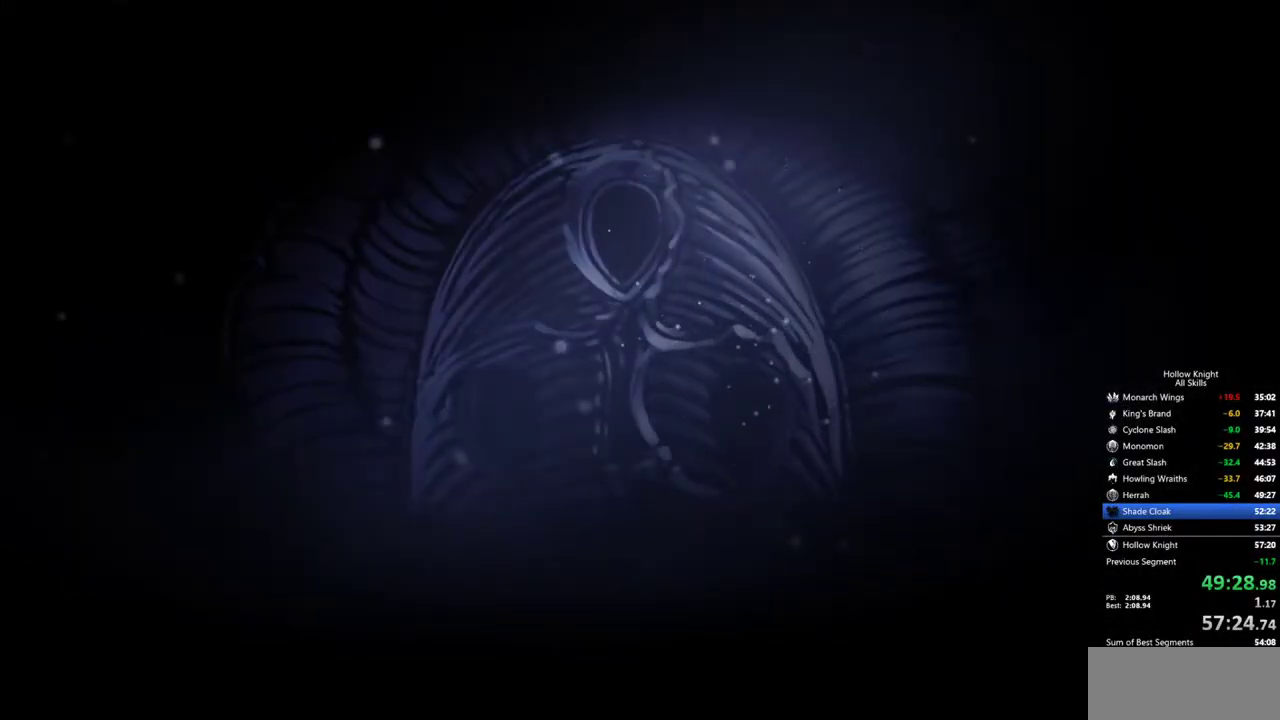
{"keys": ["jump"], "events": [[84, "jump", "down"], [117, "jump", "up"], [167, "jump", "down"], [217, "jump", "up"], [500, "jump", "down"]]}
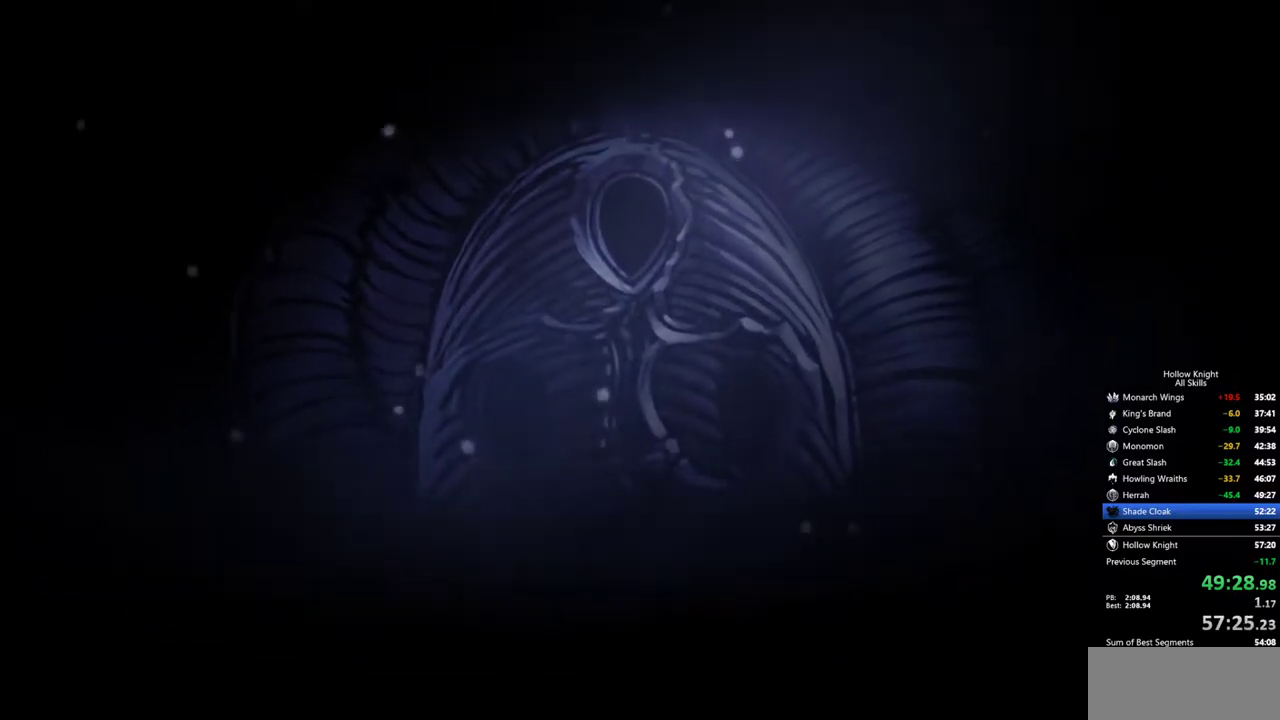
{"keys": [], "events": [[50, "jump", "up"], [84, "jump", "down"], [134, "jump", "up"], [234, "jump", "down"], [284, "jump", "up"], [334, "jump", "down"], [367, "jump", "up"]]}
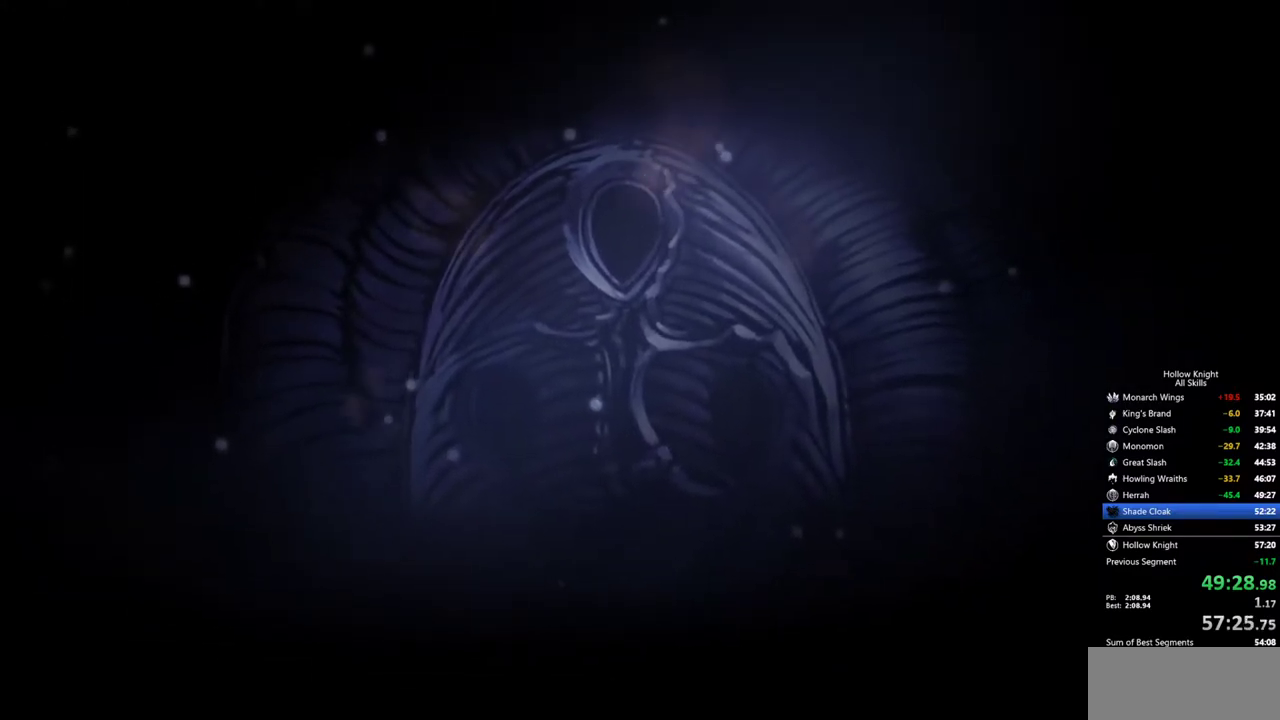
{"keys": [], "events": [[200, "jump", "down"], [250, "jump", "up"], [300, "jump", "down"], [334, "jump", "up"]]}
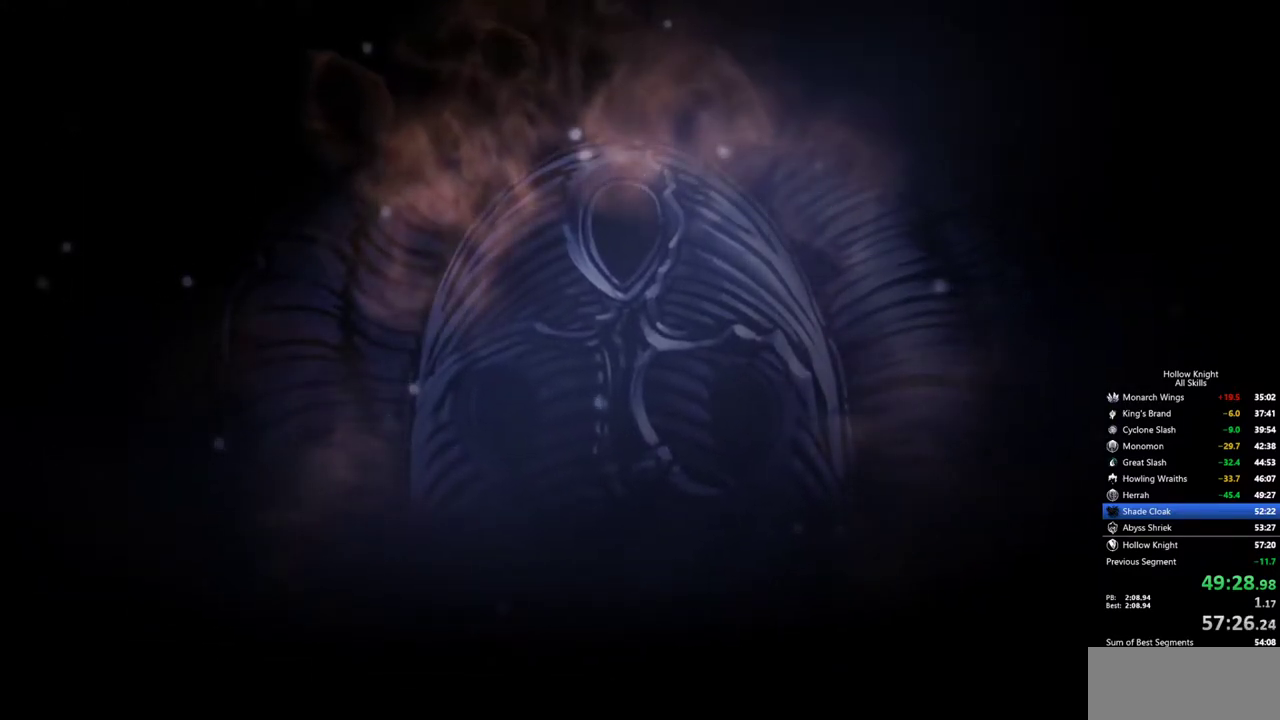
{"keys": [], "events": [[117, "jump", "down"], [167, "jump", "up"], [350, "jump", "down"], [400, "jump", "up"], [450, "jump", "down"], [500, "jump", "up"]]}
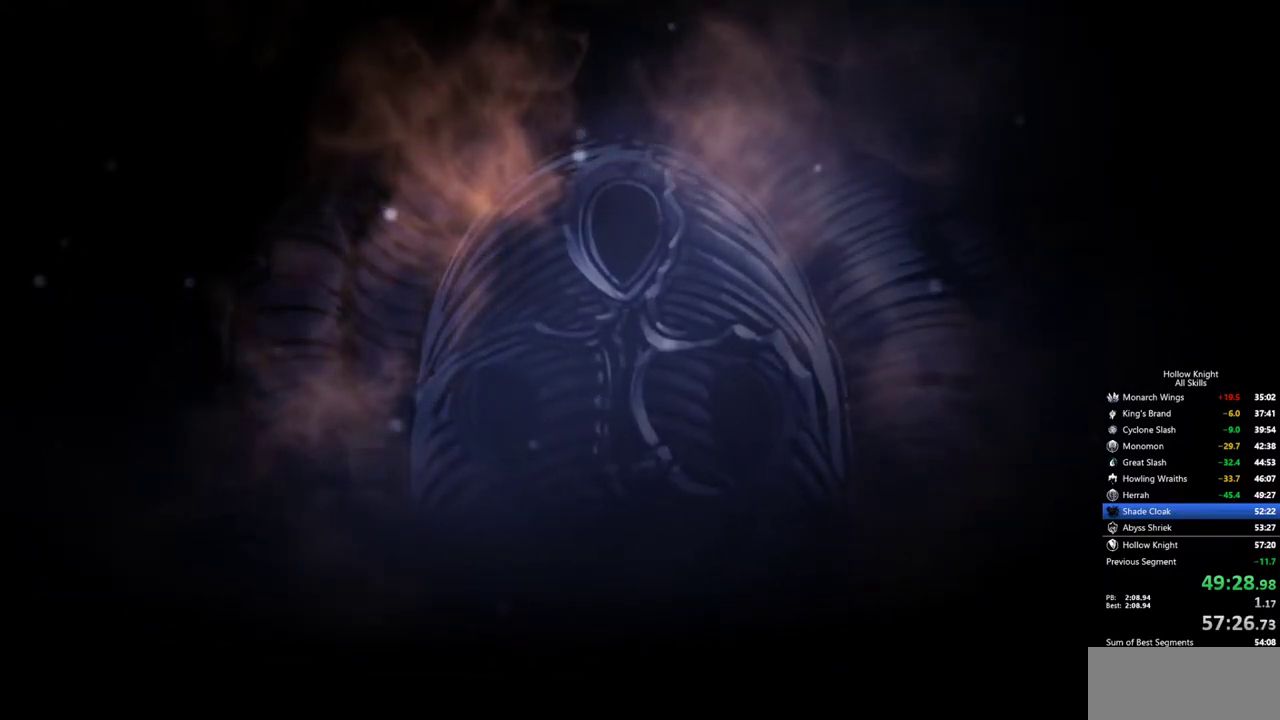
{"keys": [], "events": [[184, "jump", "down"], [234, "jump", "up"], [417, "jump", "down"], [467, "jump", "up"]]}
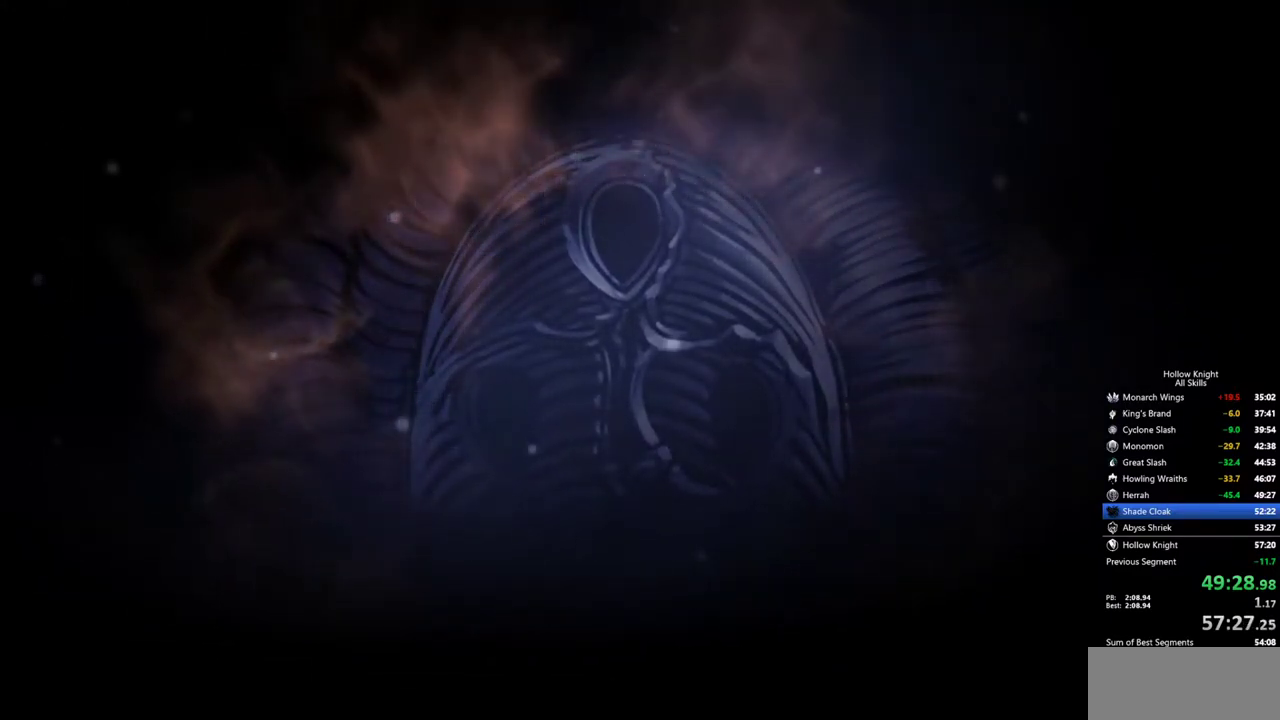
{"keys": [], "events": [[67, "jump", "down"], [150, "jump", "up"], [250, "jump", "down"], [300, "jump", "up"], [384, "jump", "down"], [434, "jump", "up"]]}
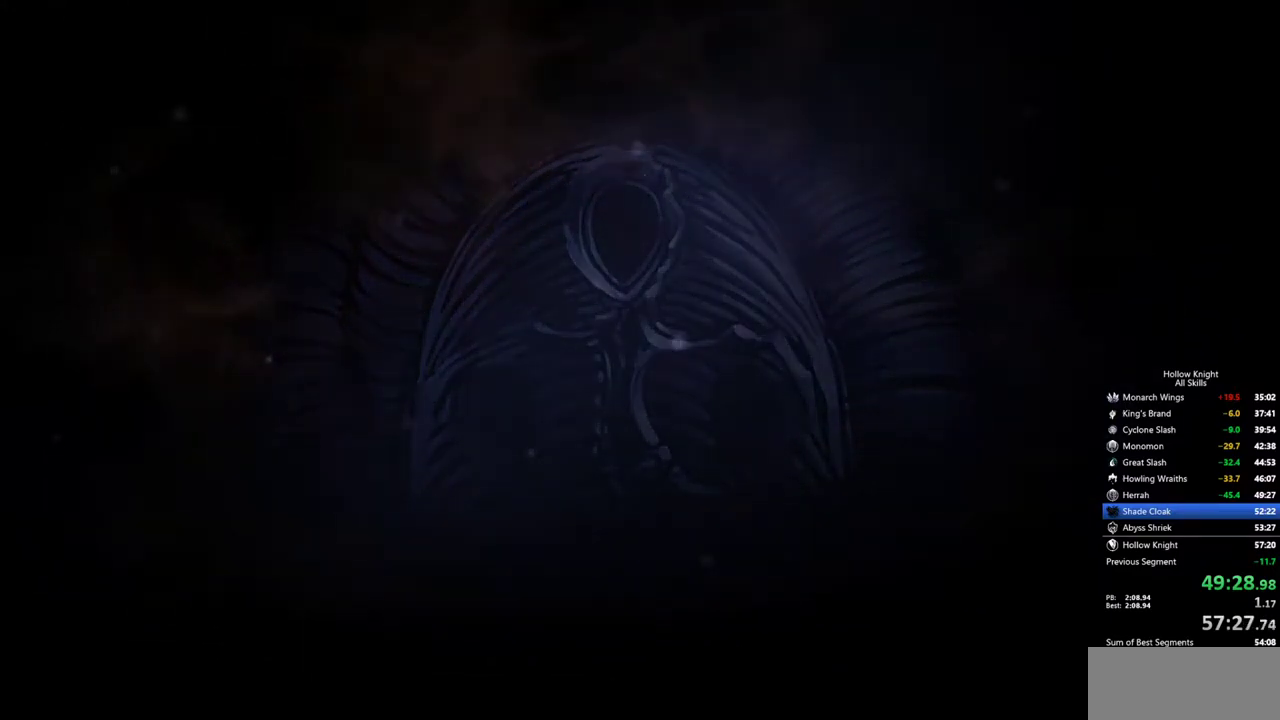
{"keys": ["jump"], "events": [[34, "jump", "down"], [84, "jump", "up"], [117, "jump", "down"], [217, "jump", "up"], [267, "jump", "down"], [317, "jump", "up"], [400, "jump", "down"], [450, "jump", "up"], [500, "jump", "down"]]}
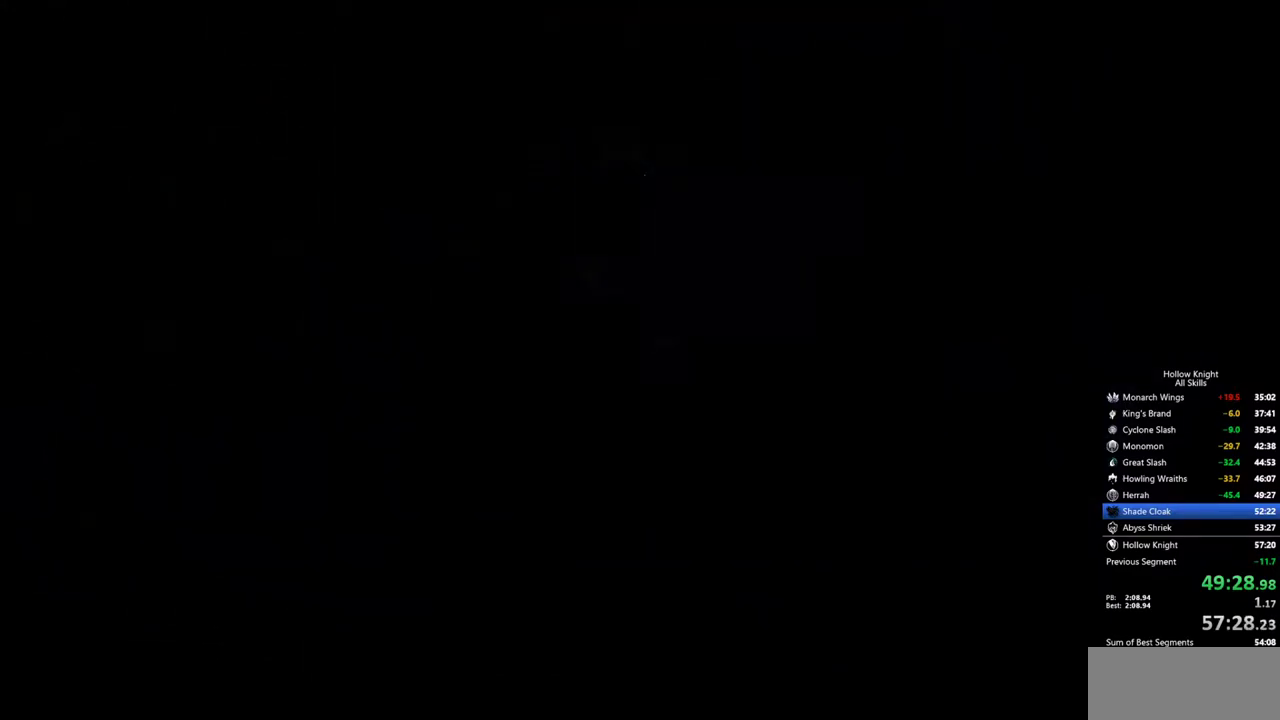
{"keys": ["jump"], "events": [[50, "jump", "up"], [100, "jump", "down"], [134, "jump", "up"], [234, "jump", "down"], [284, "jump", "up"], [367, "jump", "down"], [417, "jump", "up"], [467, "jump", "down"]]}
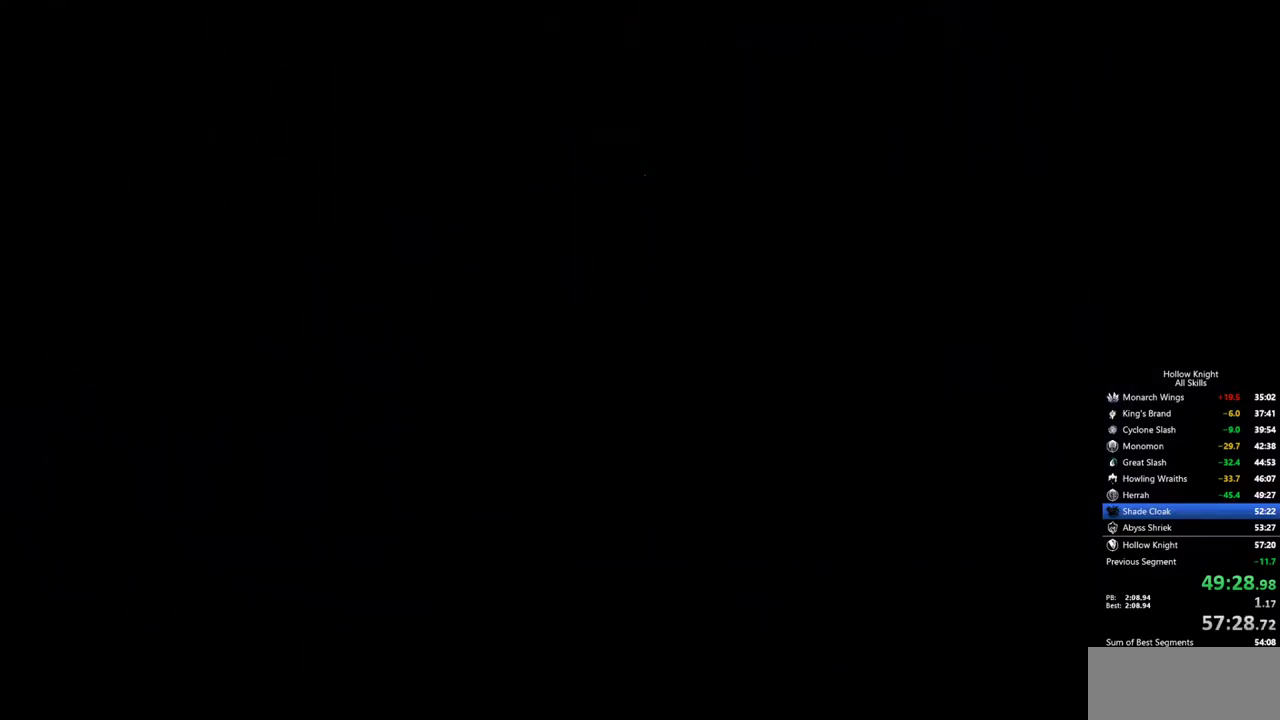
{"keys": ["left"], "events": [[17, "jump", "up"], [100, "jump", "down"], [150, "jump", "up"], [200, "jump", "down"], [200, "left", "down"], [250, "jump", "up"], [250, "left", "up"], [350, "jump", "down"], [350, "left", "down"], [384, "jump", "up"], [384, "left", "up"], [434, "jump", "down"], [484, "jump", "up"], [484, "left", "down"]]}
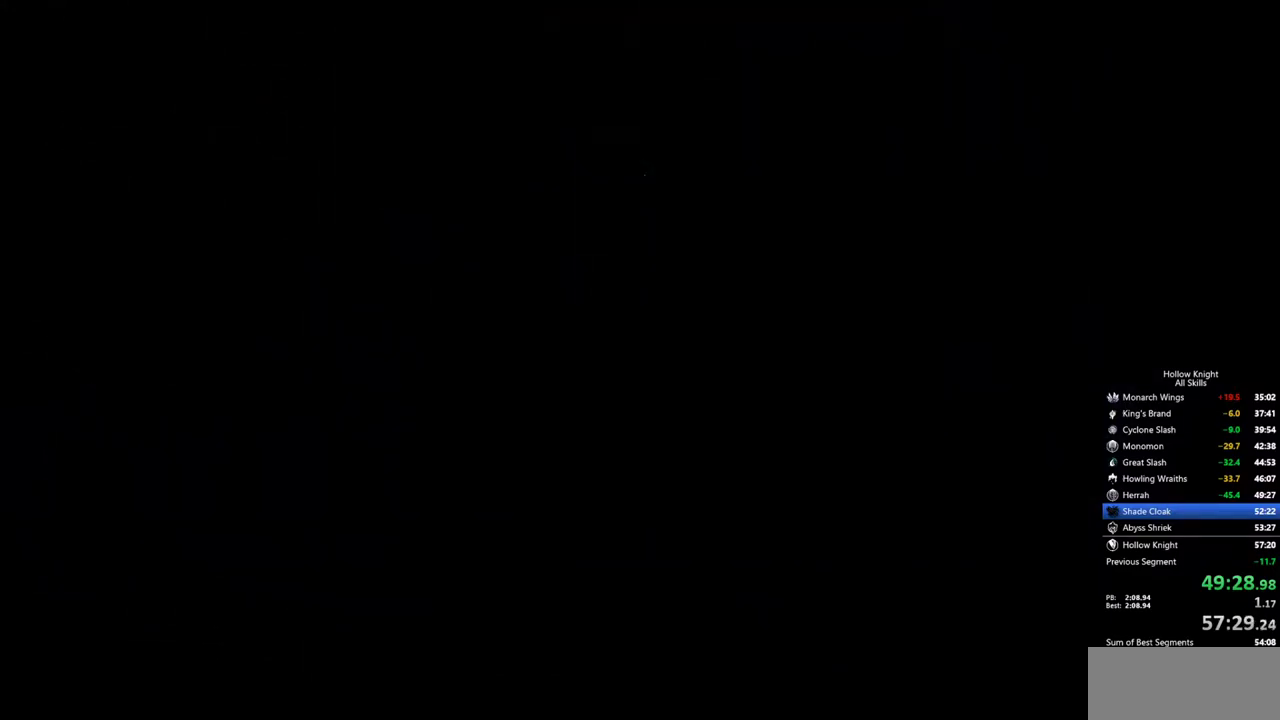
{"keys": [], "events": [[34, "jump", "down"], [34, "left", "up"], [84, "jump", "up"], [167, "jump", "down"], [167, "left", "down"], [217, "jump", "up"], [217, "left", "up"], [267, "jump", "down"], [317, "left", "down"], [350, "jump", "up"], [350, "left", "up"], [450, "jump", "down"], [450, "left", "down"], [500, "jump", "up"], [500, "left", "up"]]}
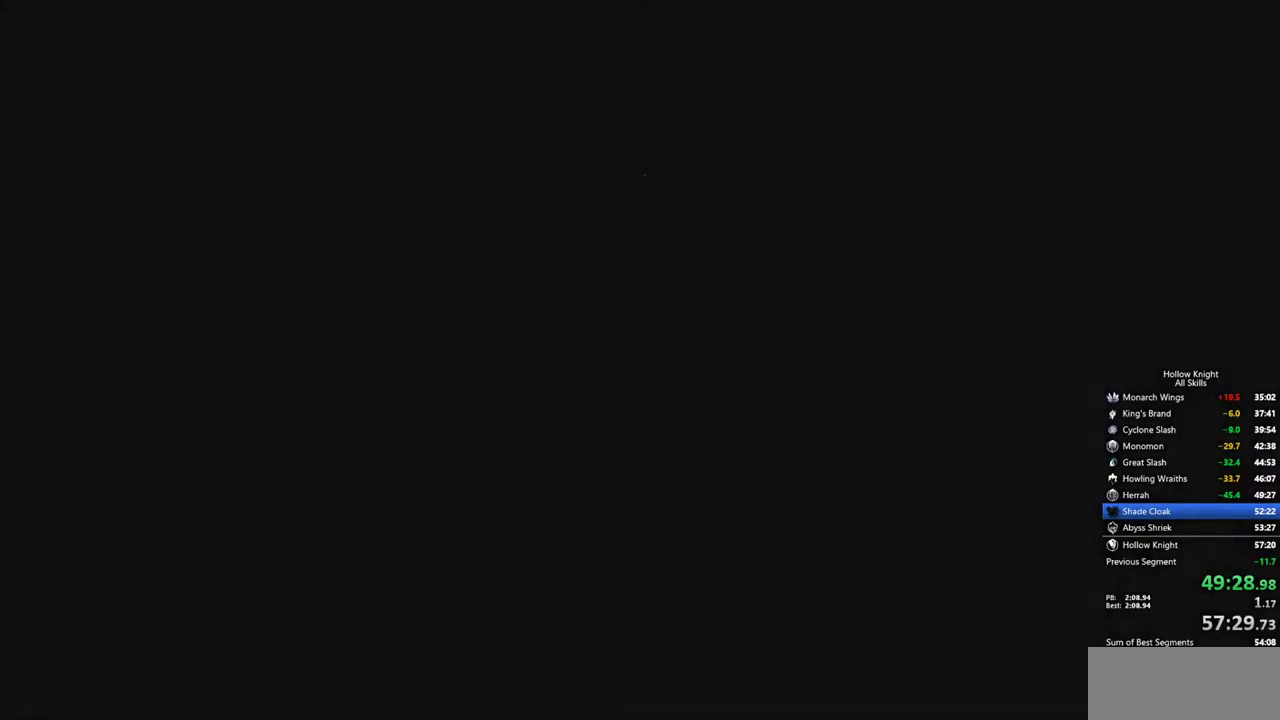
{"keys": ["jump", "left"], "events": [[84, "jump", "down"], [134, "jump", "up"], [134, "left", "down"], [184, "jump", "down"], [184, "left", "up"], [234, "jump", "up"], [284, "jump", "down"], [284, "left", "down"], [367, "jump", "up"], [367, "left", "up"], [417, "jump", "down"], [467, "left", "down"]]}
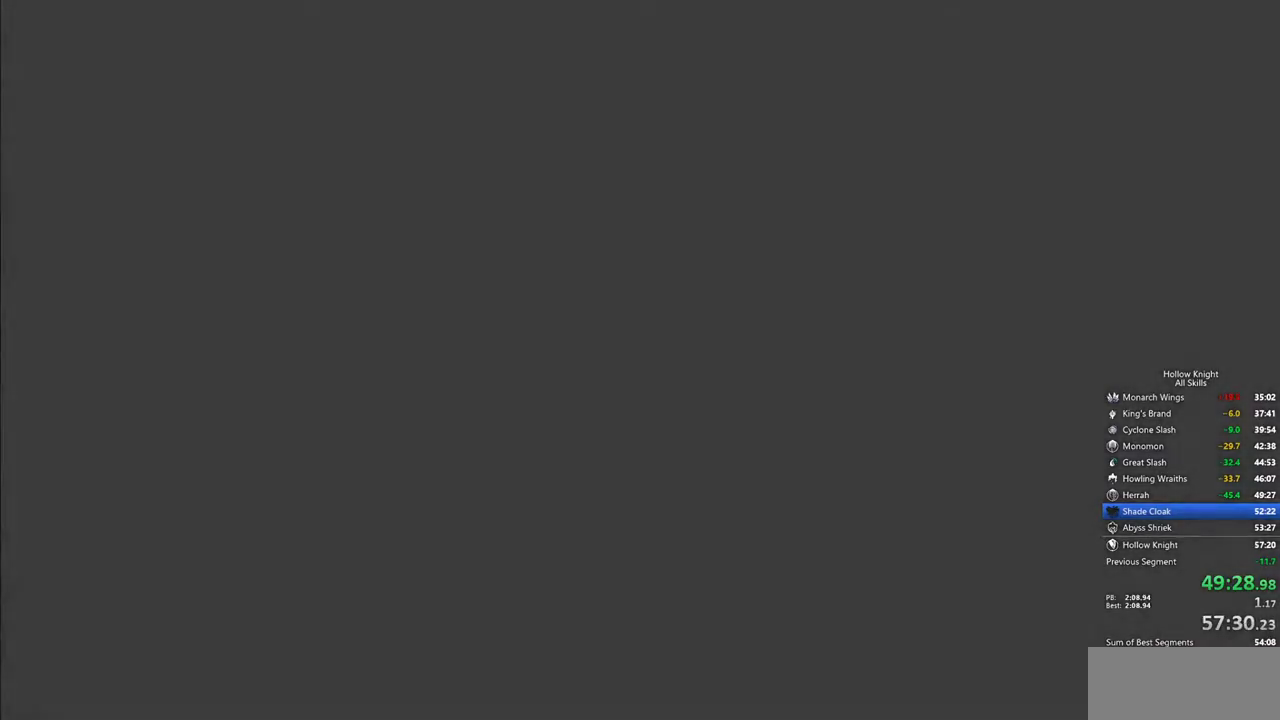
{"keys": ["left"], "events": [[67, "jump", "up"], [67, "left", "up"], [100, "jump", "down"], [150, "jump", "up"], [150, "left", "down"], [200, "left", "up"], [250, "jump", "down"], [300, "jump", "up"], [300, "left", "down"], [384, "jump", "down"], [384, "left", "up"], [434, "jump", "up"], [484, "left", "down"]]}
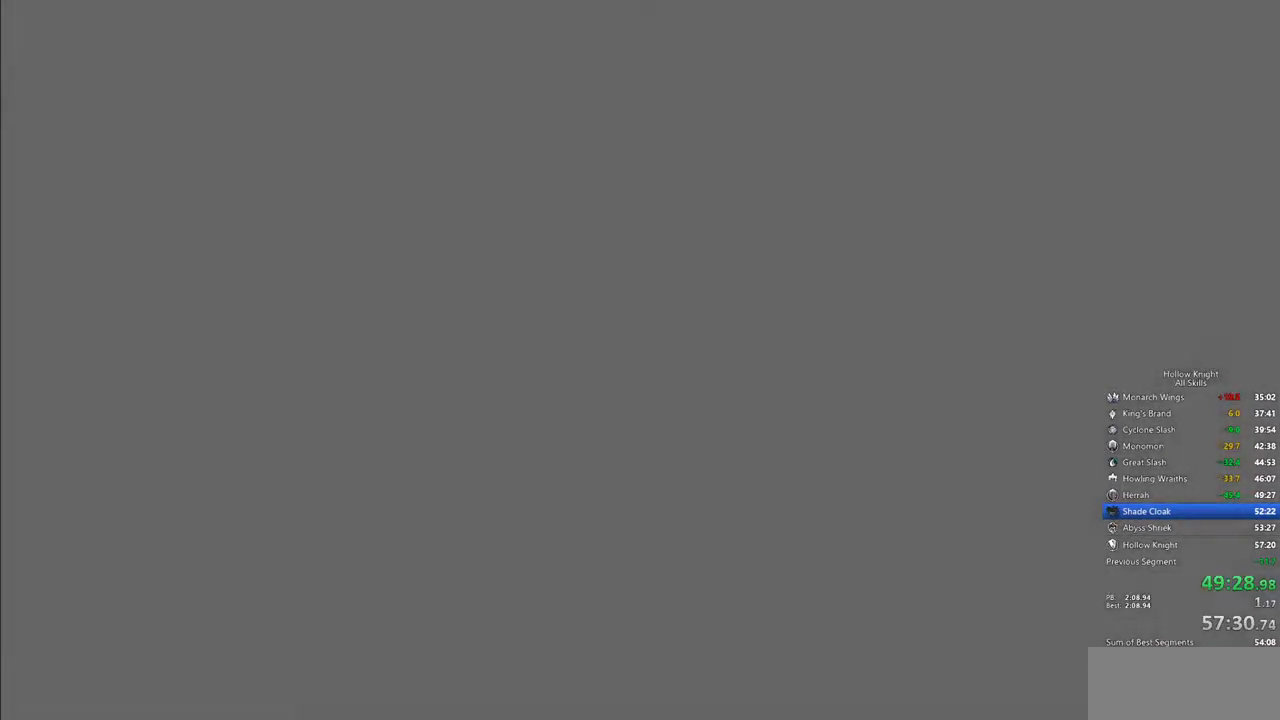
{"keys": ["left"], "events": [[34, "jump", "down"], [84, "jump", "up"], [84, "left", "up"], [167, "jump", "down"], [167, "left", "down"], [217, "jump", "up"], [217, "left", "up"], [317, "jump", "down"], [350, "jump", "up"], [350, "left", "down"], [400, "jump", "down"], [400, "left", "up"], [450, "jump", "up"], [500, "left", "down"]]}